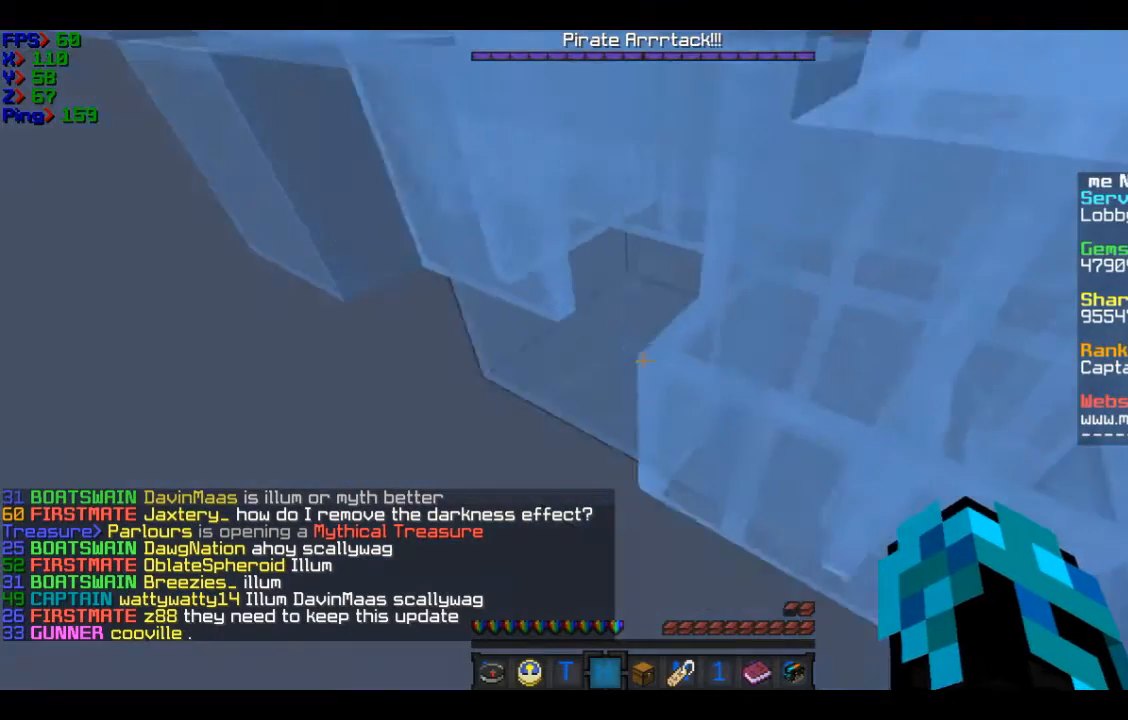
Gameplay with keyboard and mouse; each line is a JSON object with the keys and mouse buttons held at the frame after it. "events" lists presses ("down") and releases ("up") of "a", "d", "s", "w", "mouse_left" and "mouse_right" between this image and that frame as [ms after this image, input, new state], when the widget could be followed in between. "mouse_left", "mouse_right" = the "left", "right" buttons of the "mouse" list. No other keys are recorded. Fast repeated clicks can show as one long hold. Mouse movement is not recorded.
{"keys": ["a", "w"], "mouse": [], "events": [[67, "w", "down"], [467, "a", "down"]]}
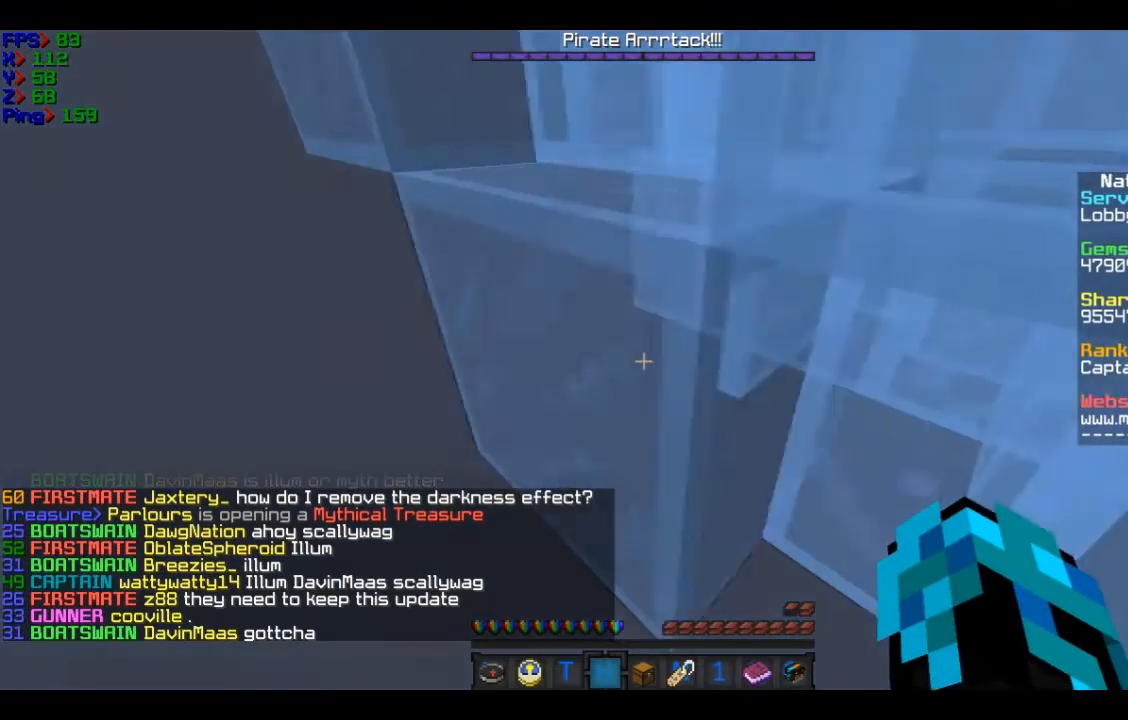
{"keys": ["w"], "mouse": [], "events": [[367, "a", "up"]]}
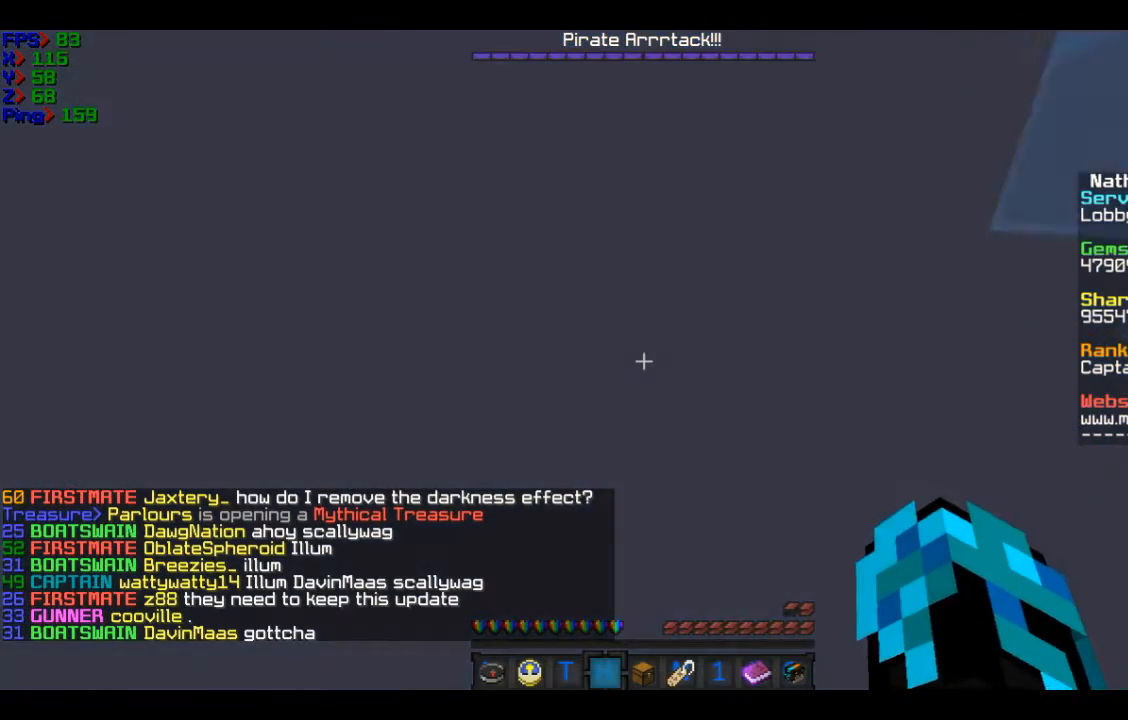
{"keys": ["w"], "mouse": [], "events": []}
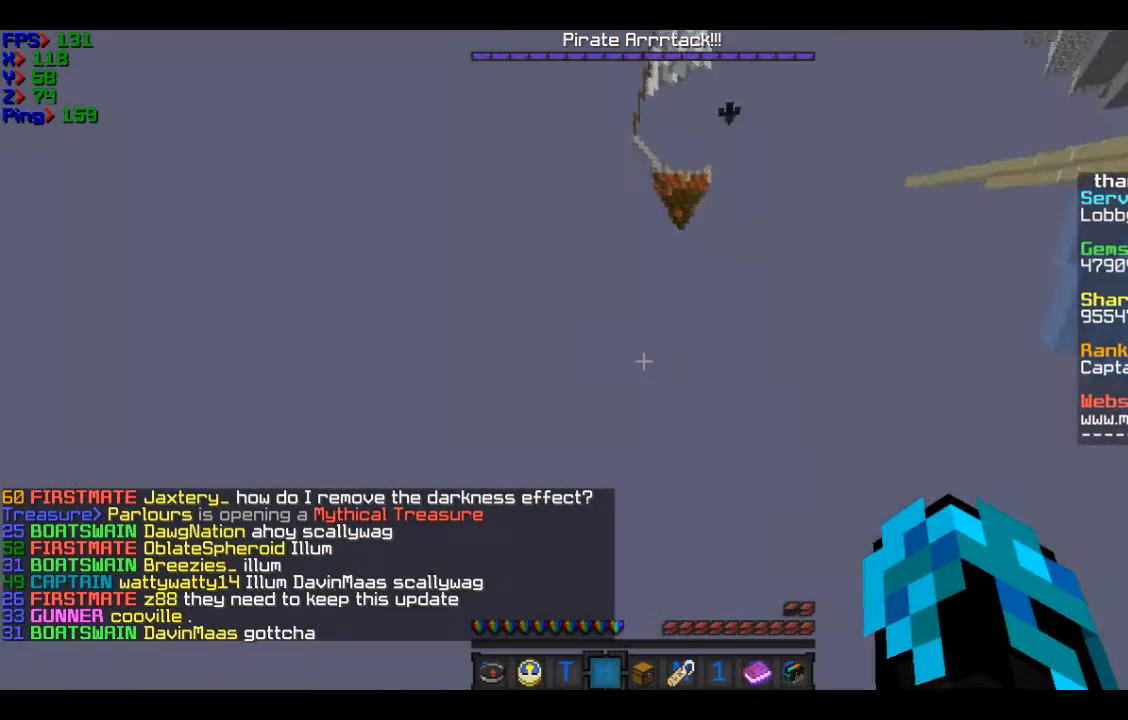
{"keys": ["w"], "mouse": [], "events": []}
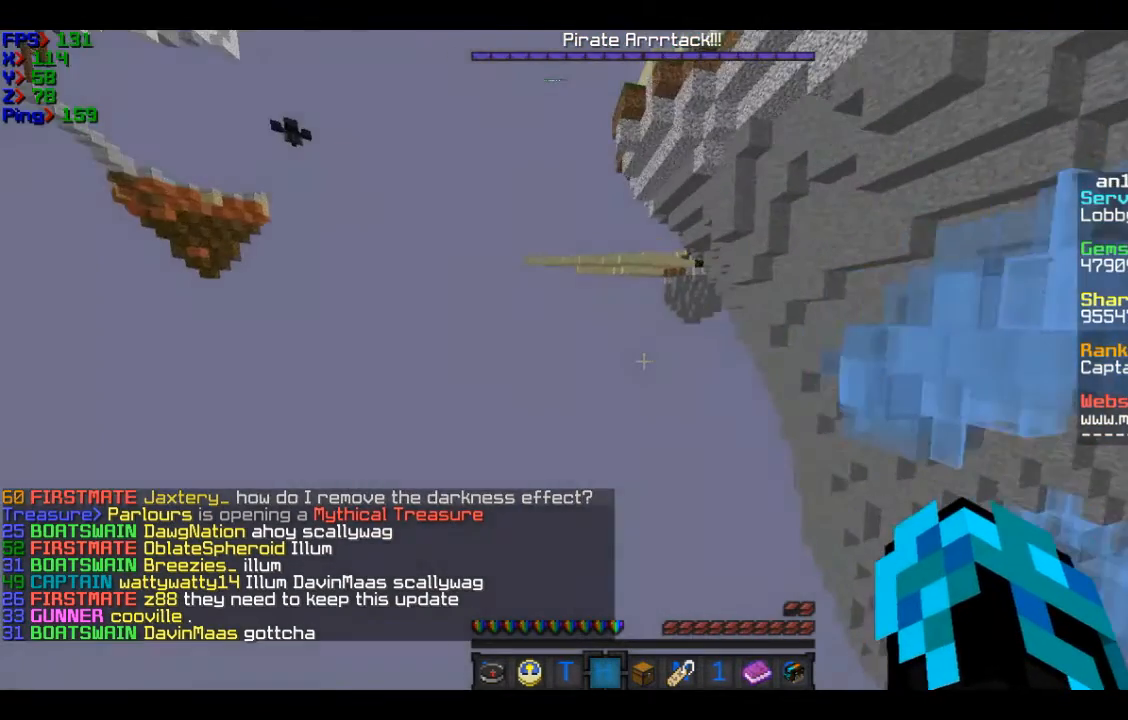
{"keys": ["a", "w"], "mouse": [], "events": [[467, "a", "down"]]}
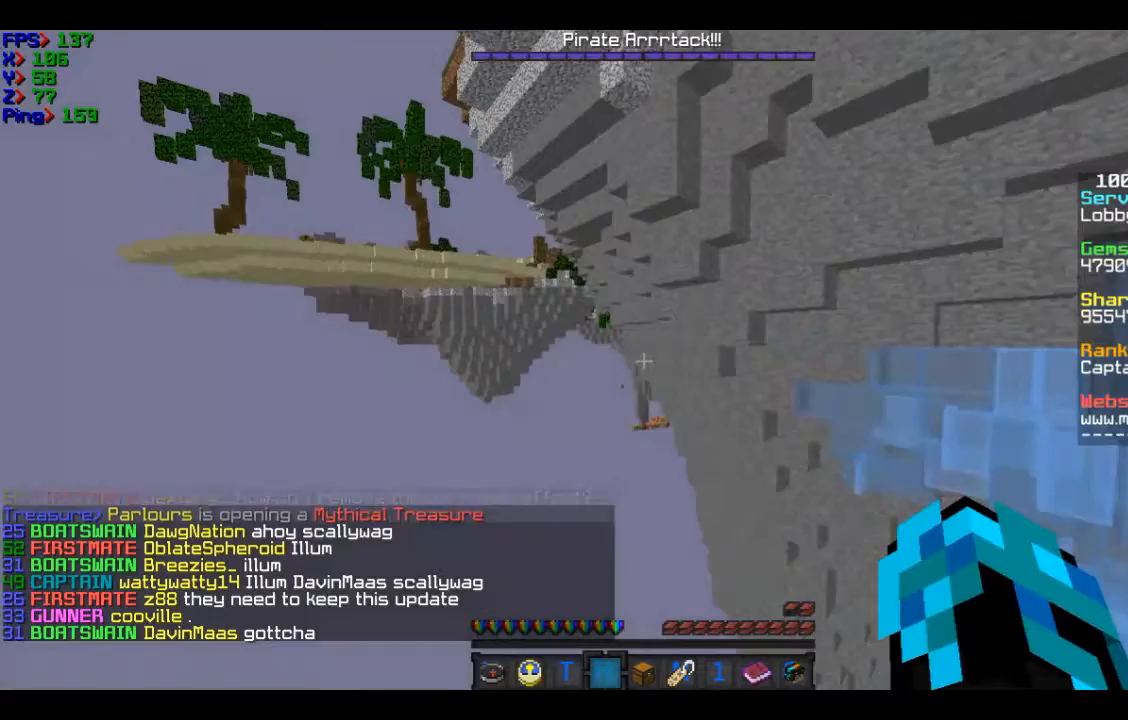
{"keys": ["w"], "mouse": [], "events": [[267, "a", "up"]]}
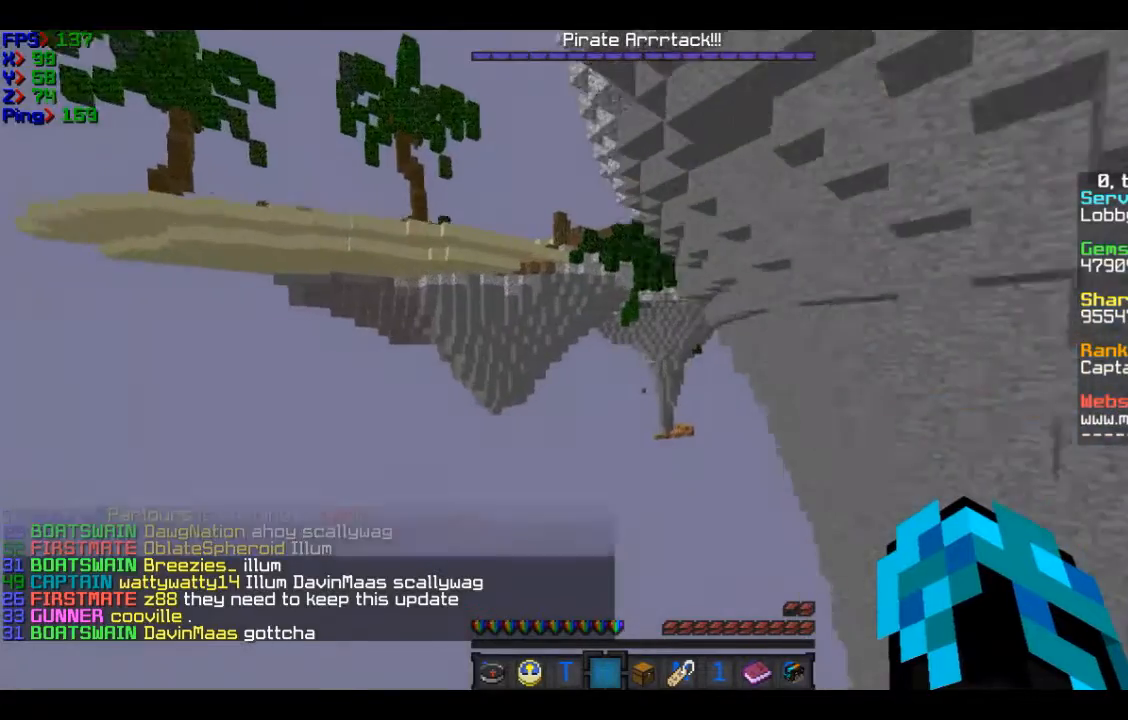
{"keys": ["w"], "mouse": [], "events": []}
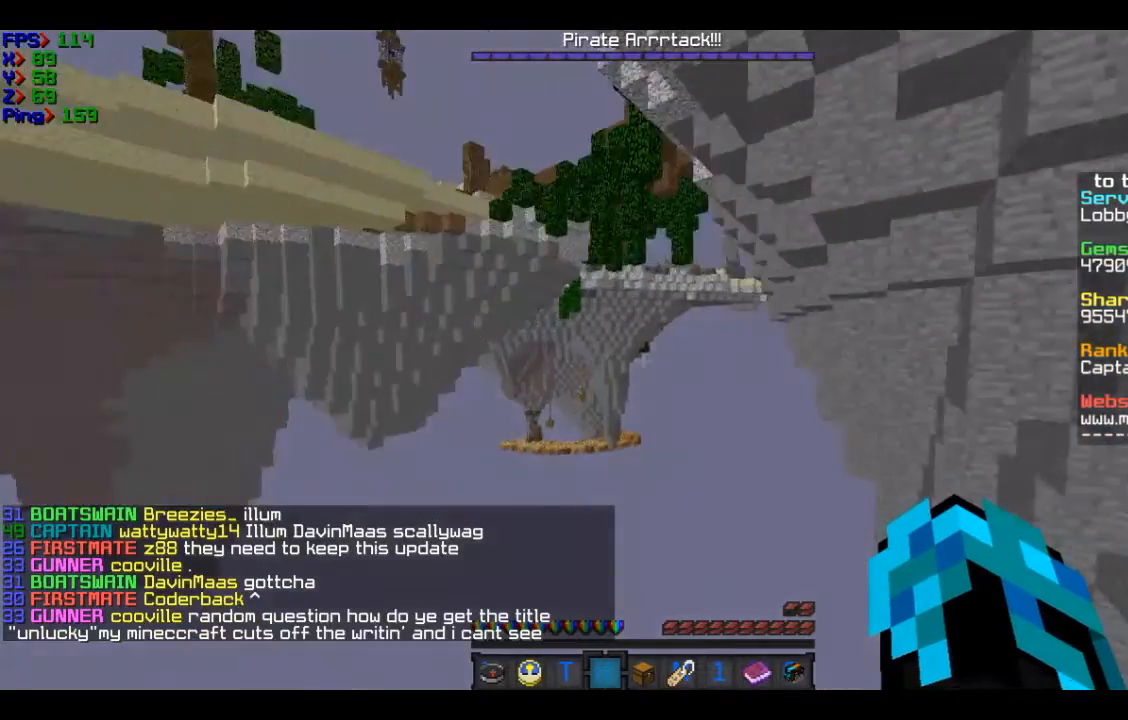
{"keys": ["w"], "mouse": [], "events": []}
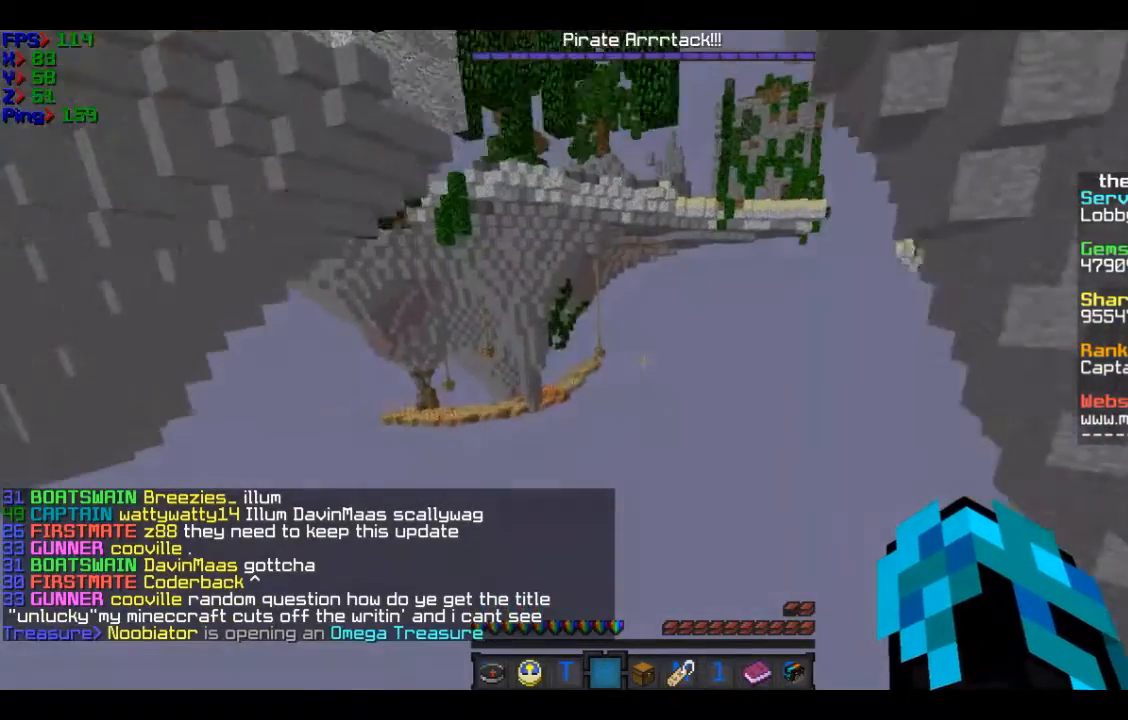
{"keys": ["w"], "mouse": [], "events": []}
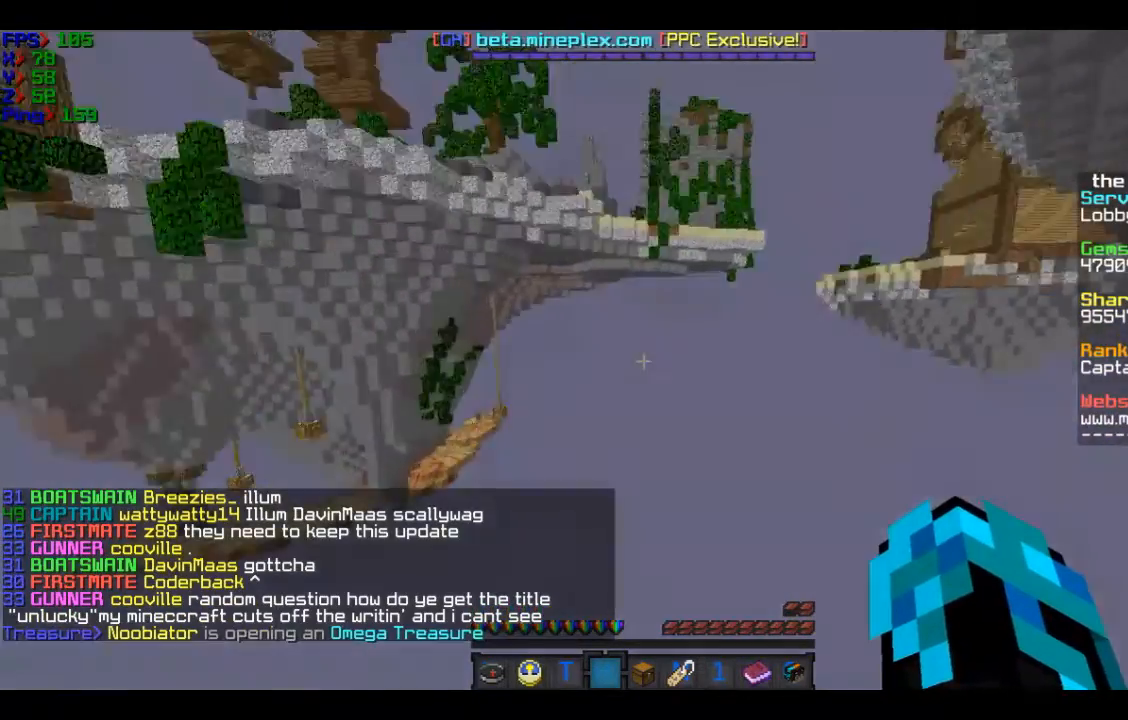
{"keys": ["w"], "mouse": [], "events": []}
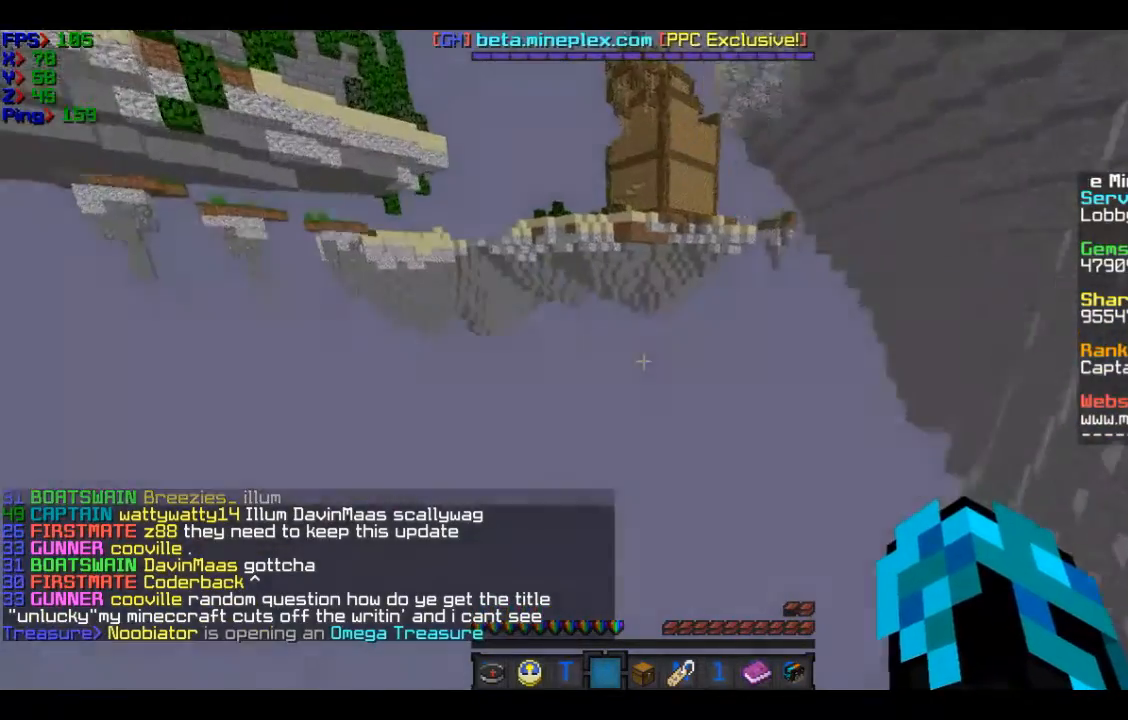
{"keys": ["w"], "mouse": [], "events": []}
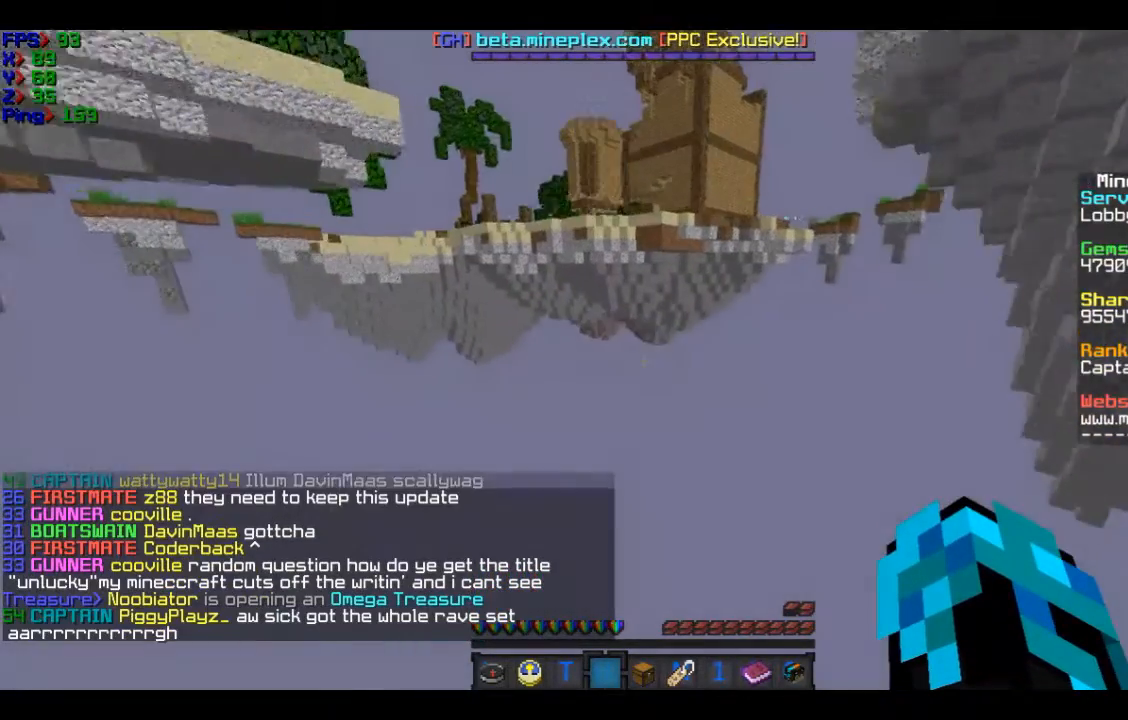
{"keys": ["w"], "mouse": [], "events": []}
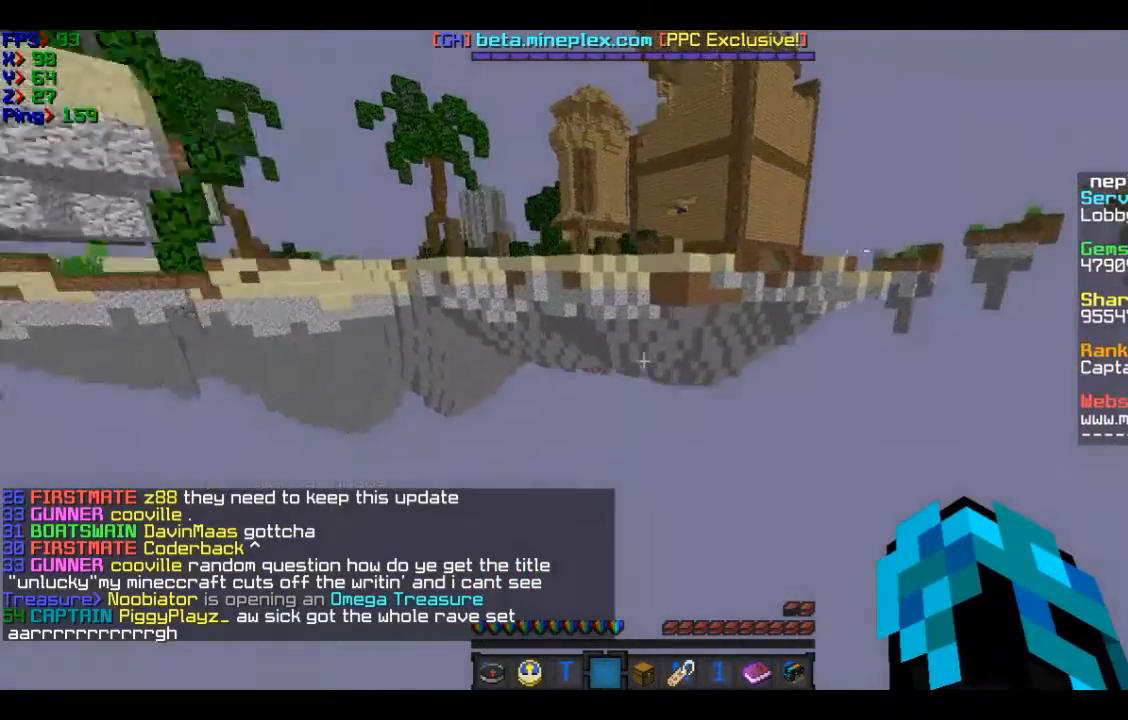
{"keys": ["w"], "mouse": [], "events": [[33, "w", "up"], [233, "w", "down"]]}
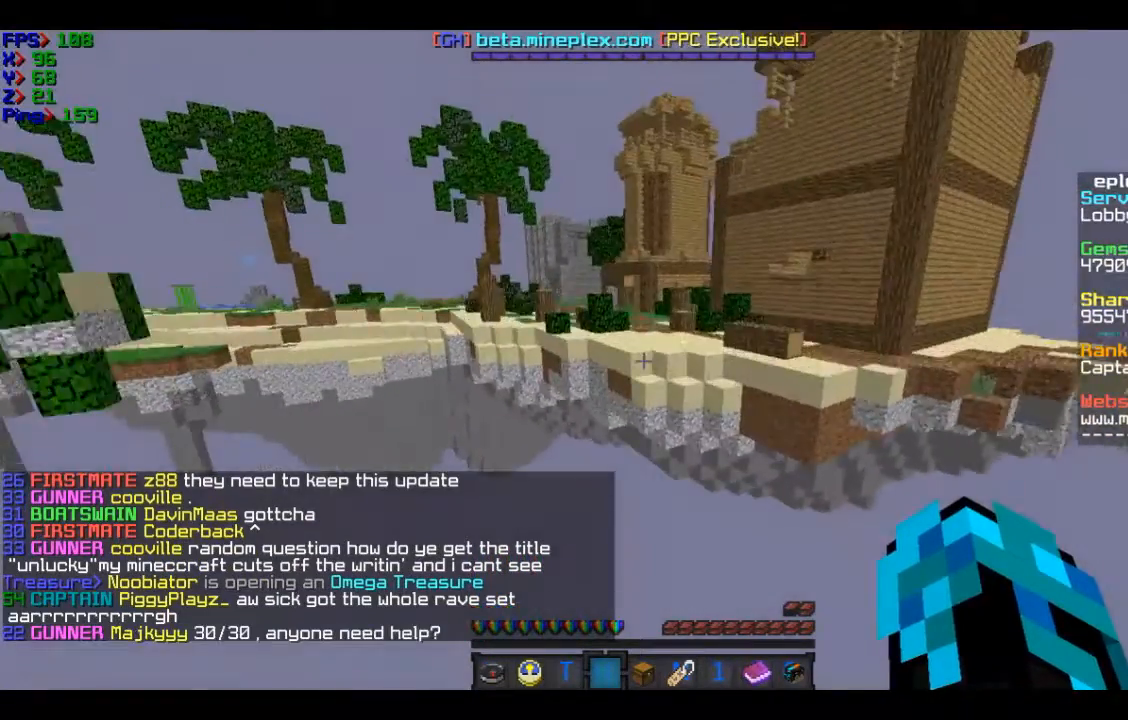
{"keys": ["w"], "mouse": [], "events": [[134, "w", "up"], [334, "w", "down"]]}
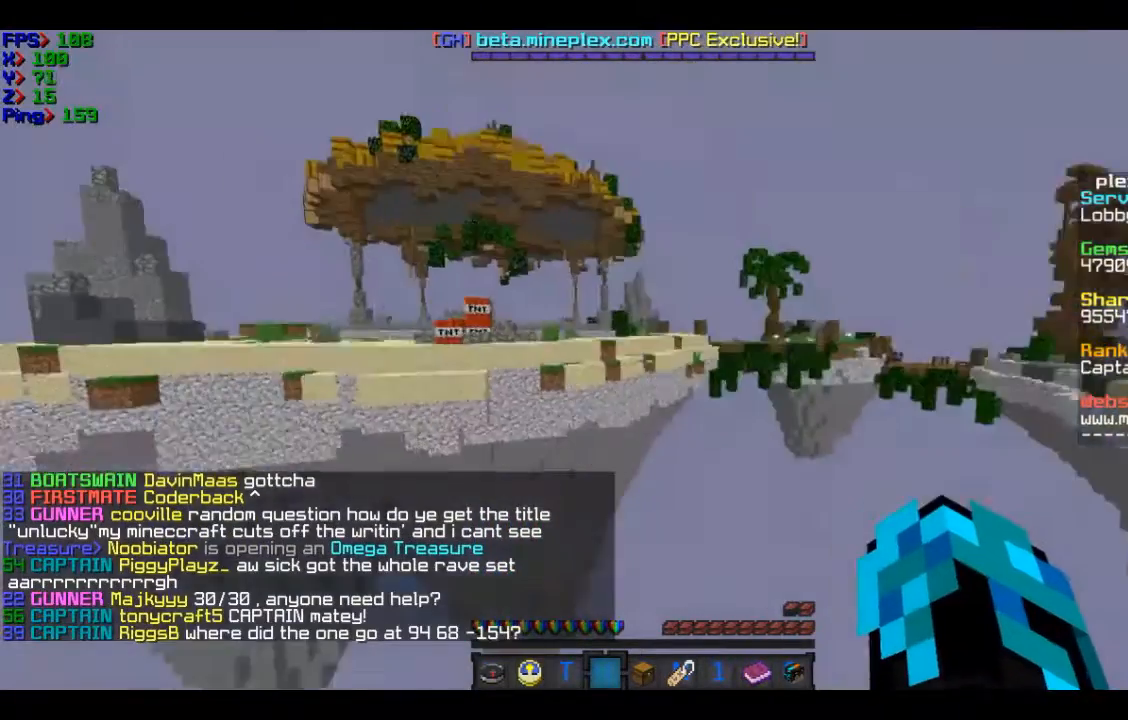
{"keys": ["w"], "mouse": [], "events": []}
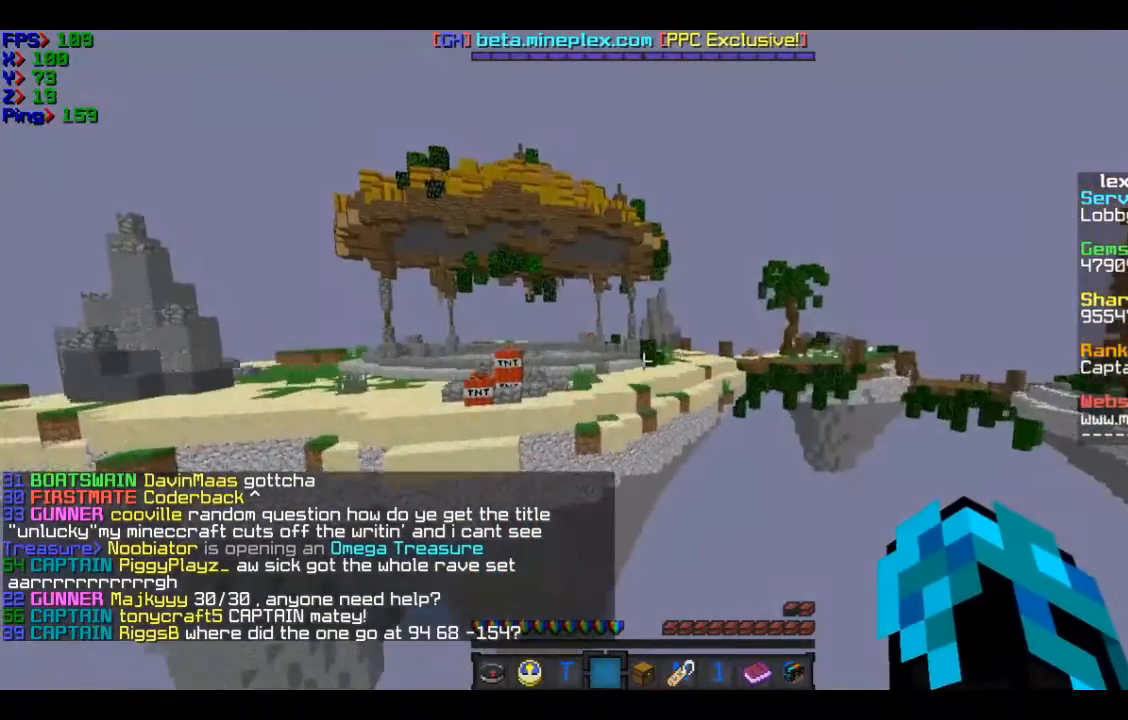
{"keys": ["w"], "mouse": [], "events": []}
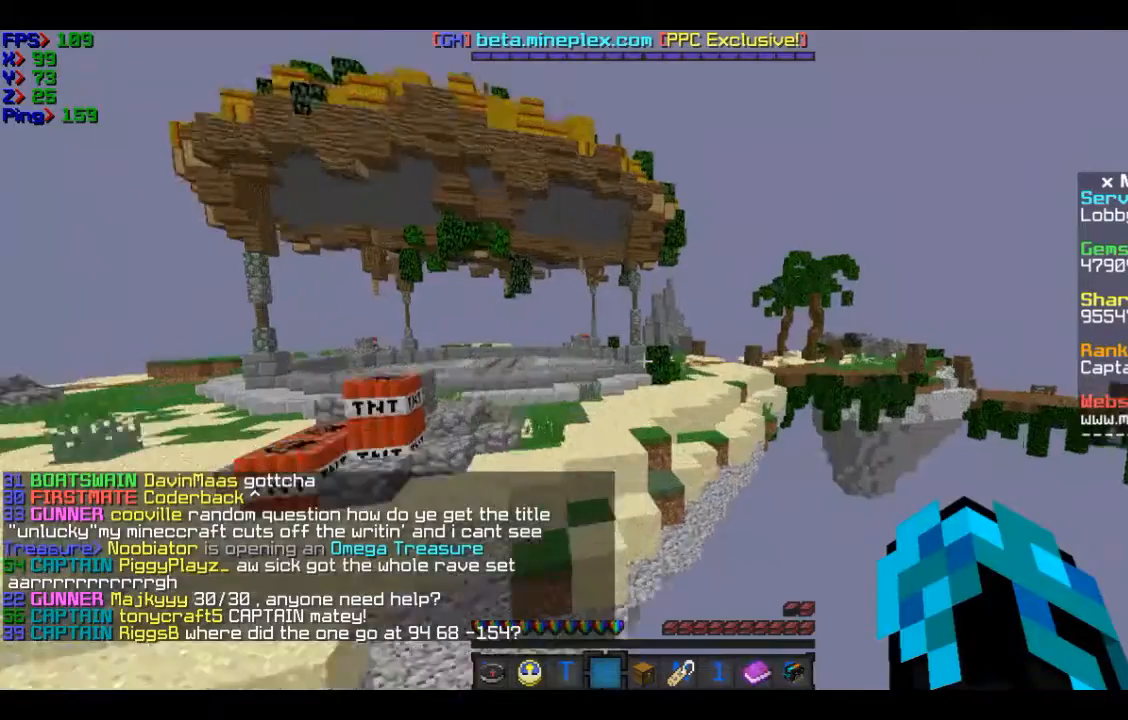
{"keys": ["w"], "mouse": [], "events": []}
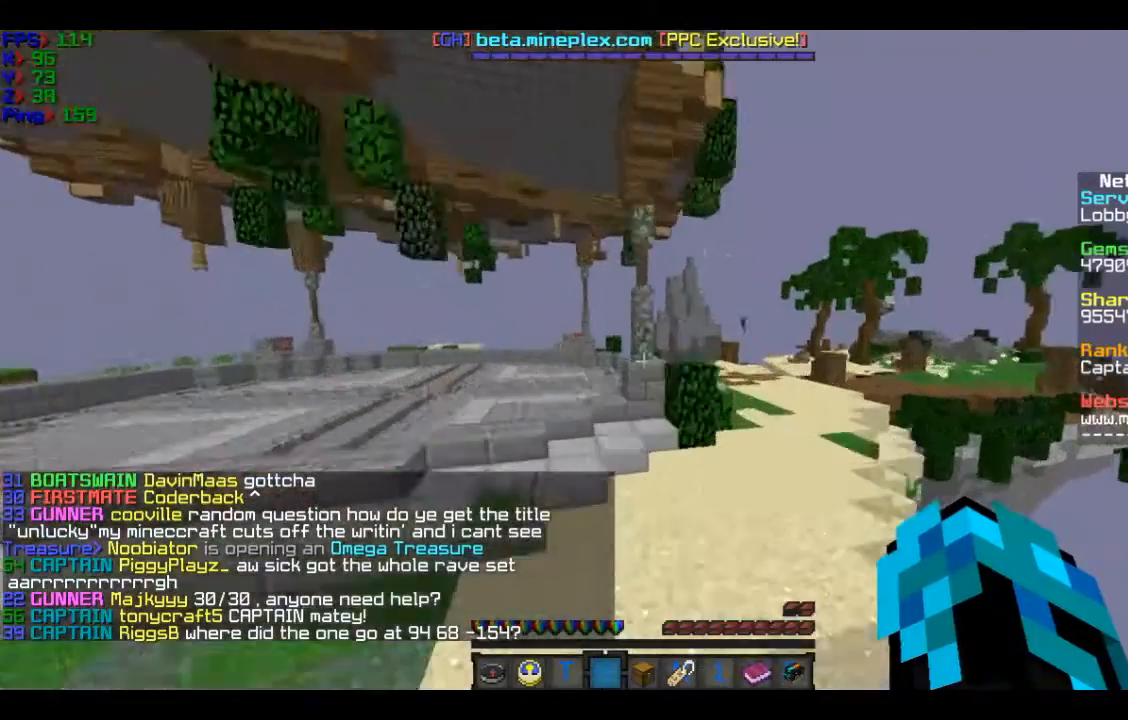
{"keys": ["d", "w"], "mouse": [], "events": [[234, "d", "down"]]}
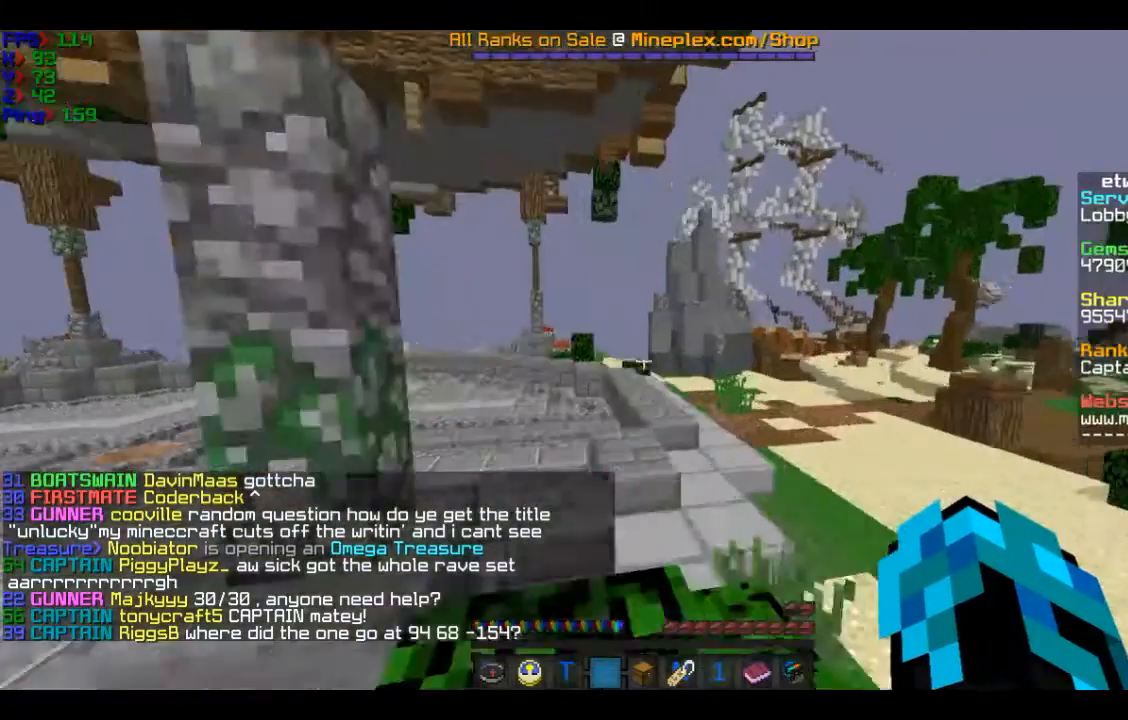
{"keys": ["w"], "mouse": [], "events": [[33, "d", "up"]]}
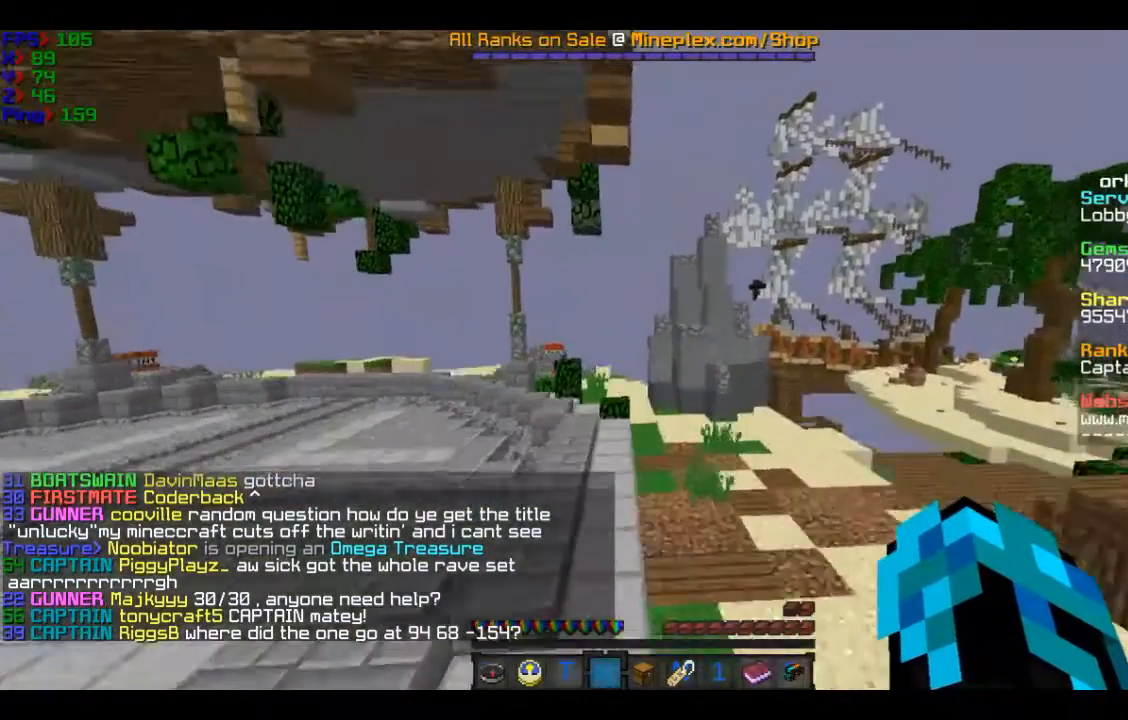
{"keys": ["w"], "mouse": [], "events": []}
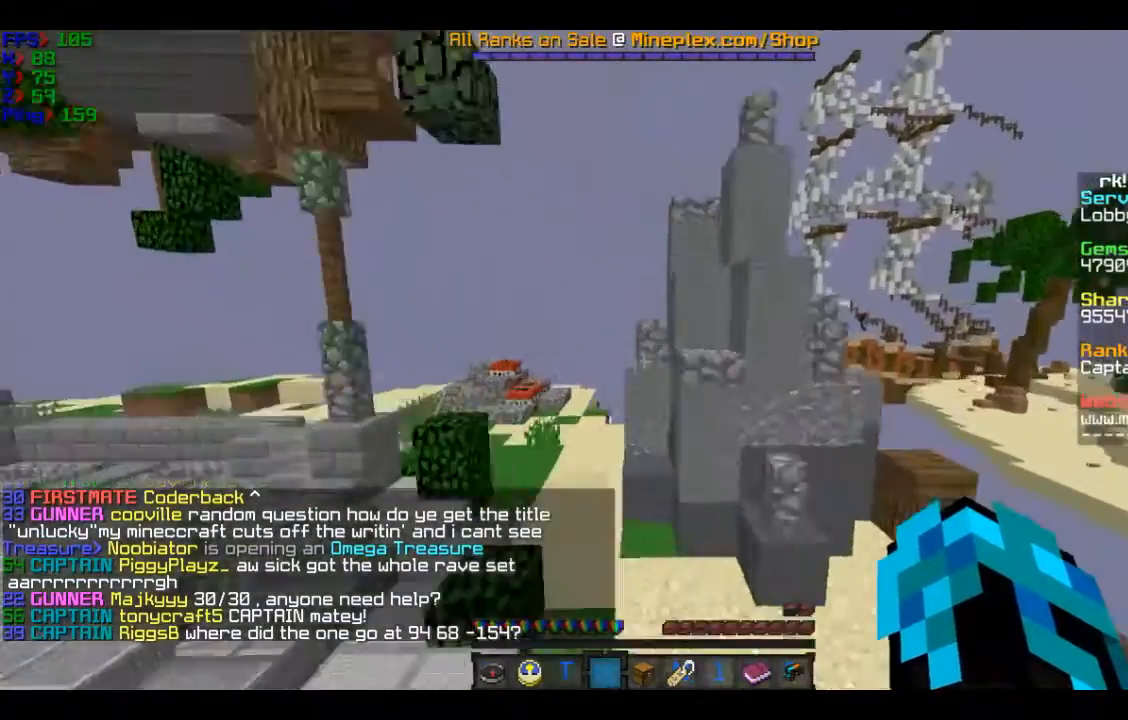
{"keys": ["a", "w"], "mouse": [], "events": [[233, "a", "down"]]}